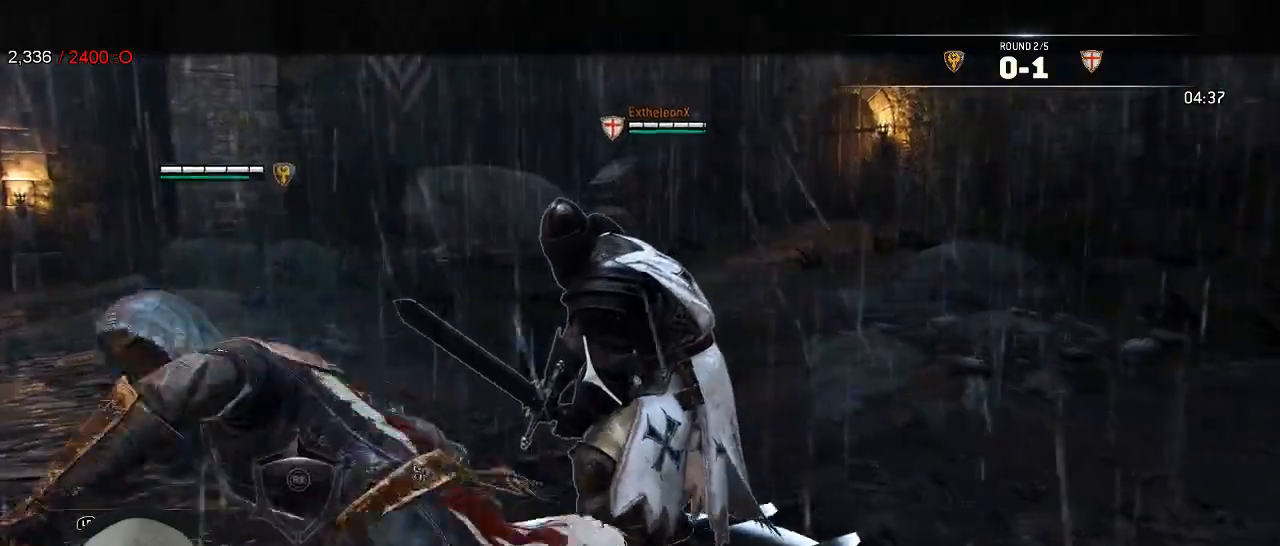
Gameplay with a controller (Xbox layout); each line is a JSON object with the inputs held at the frame after it (dt_ms = milliseconds from this image to that frame). "events" lists button and stick changes between this image and that frame as [ms after this image, input, new state], when the widget could be followed in between. Not read: SHARE.
{"dt_ms": 1000, "buttons": ["L2"], "left_stick": "down-left", "right_stick": "up"}
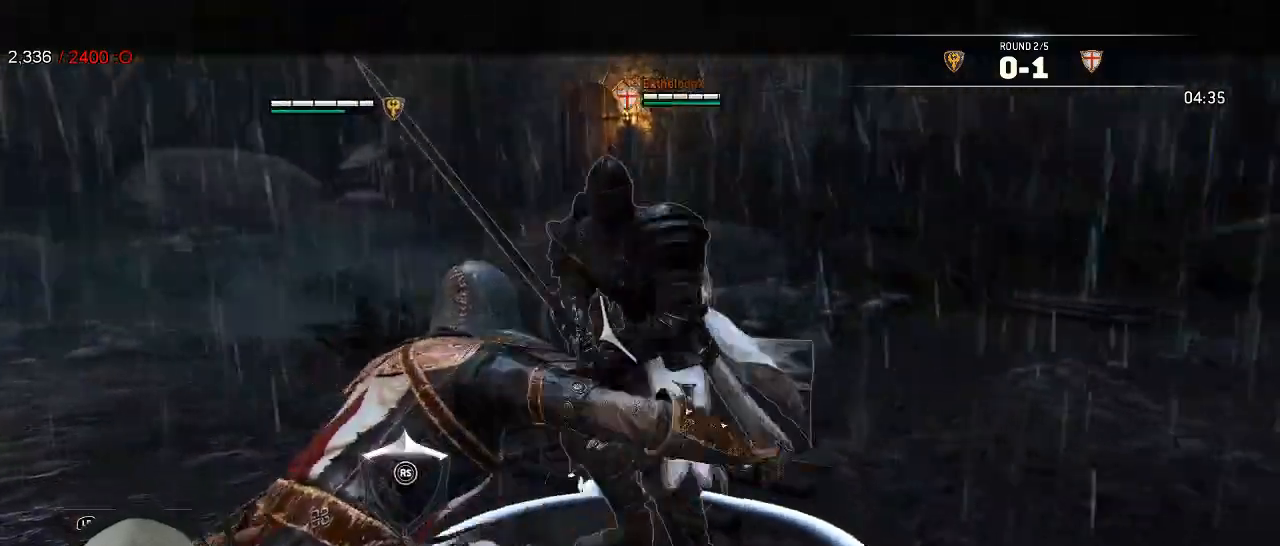
{"dt_ms": 1000, "buttons": ["L2"], "left_stick": "down-left", "right_stick": "center"}
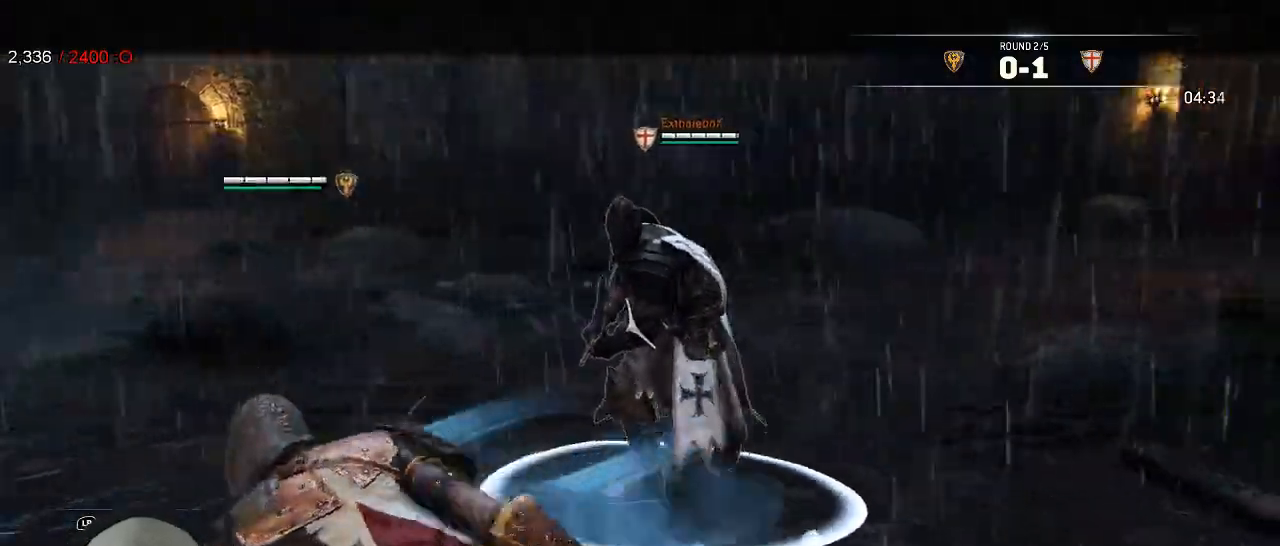
{"dt_ms": 500, "buttons": ["L2"], "left_stick": "left", "right_stick": "left", "events": [[117, "left_stick", "center"], [183, "left_stick", "left"], [350, "right_stick", "left"]]}
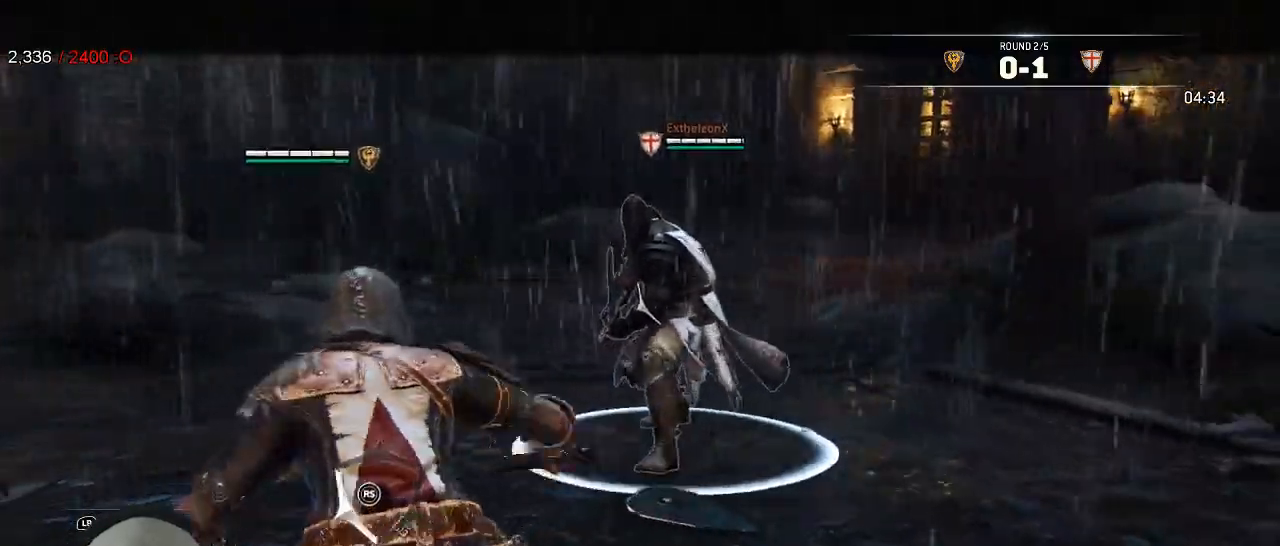
{"dt_ms": 500, "buttons": ["L2"], "left_stick": "left", "right_stick": "right", "events": [[83, "R1", "down"], [217, "R1", "up"], [250, "right_stick", "center"], [333, "right_stick", "right"]]}
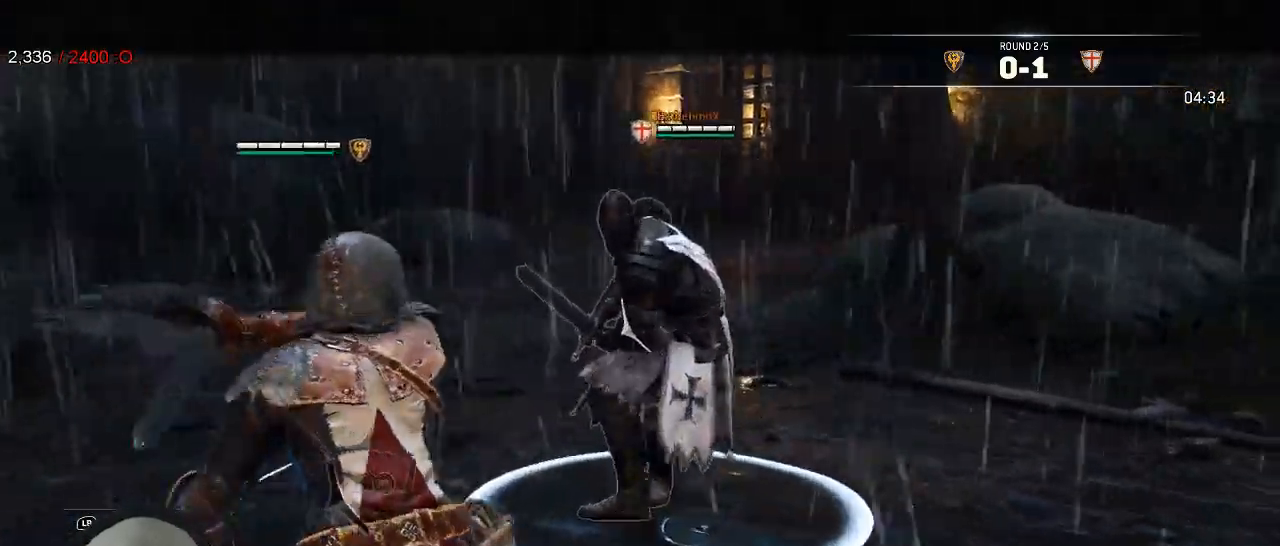
{"dt_ms": 500, "buttons": ["L2"], "left_stick": "down-right", "right_stick": "right"}
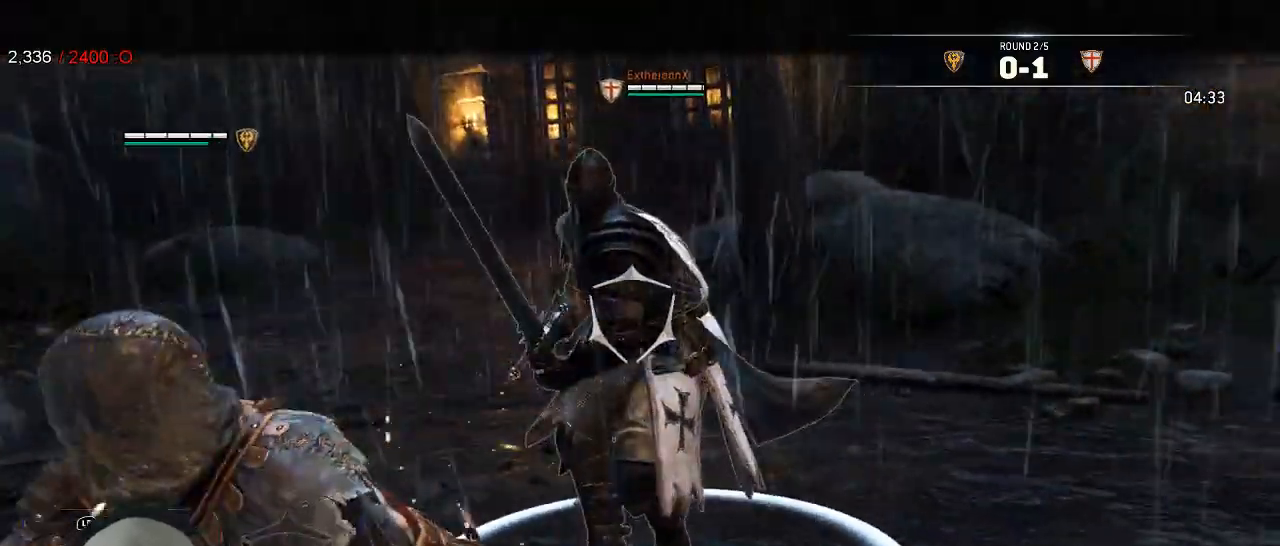
{"dt_ms": 1000, "buttons": ["L2", "L3"], "left_stick": "down-left", "right_stick": "center"}
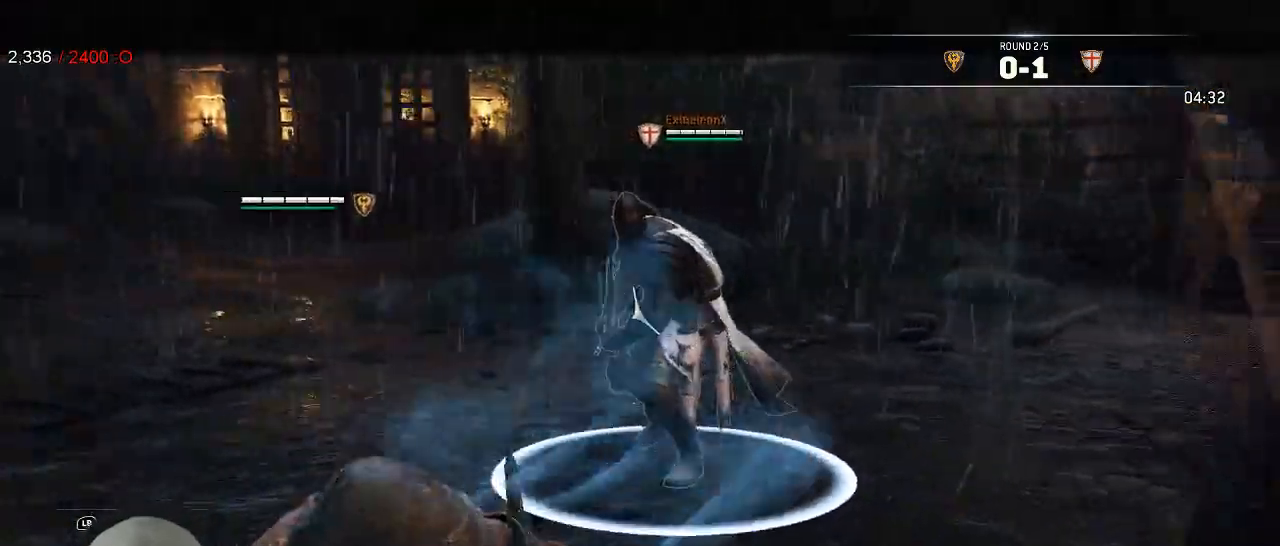
{"dt_ms": 500, "buttons": ["L2", "R1", "L3"], "left_stick": "down-left", "right_stick": "left", "events": [[117, "L3", "up"], [250, "L3", "down"], [267, "right_stick", "left"], [450, "R1", "down"]]}
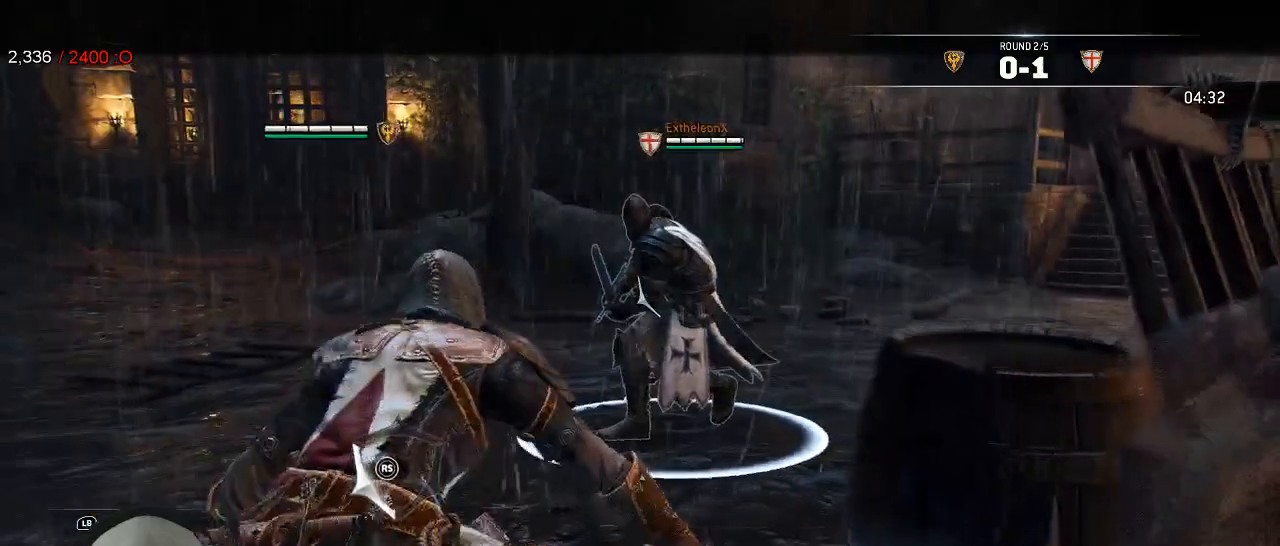
{"dt_ms": 500, "buttons": ["L2"], "left_stick": "up-left", "right_stick": "left", "events": [[67, "R1", "up"], [250, "left_stick", "left"], [400, "left_stick", "up-left"], [417, "L3", "up"]]}
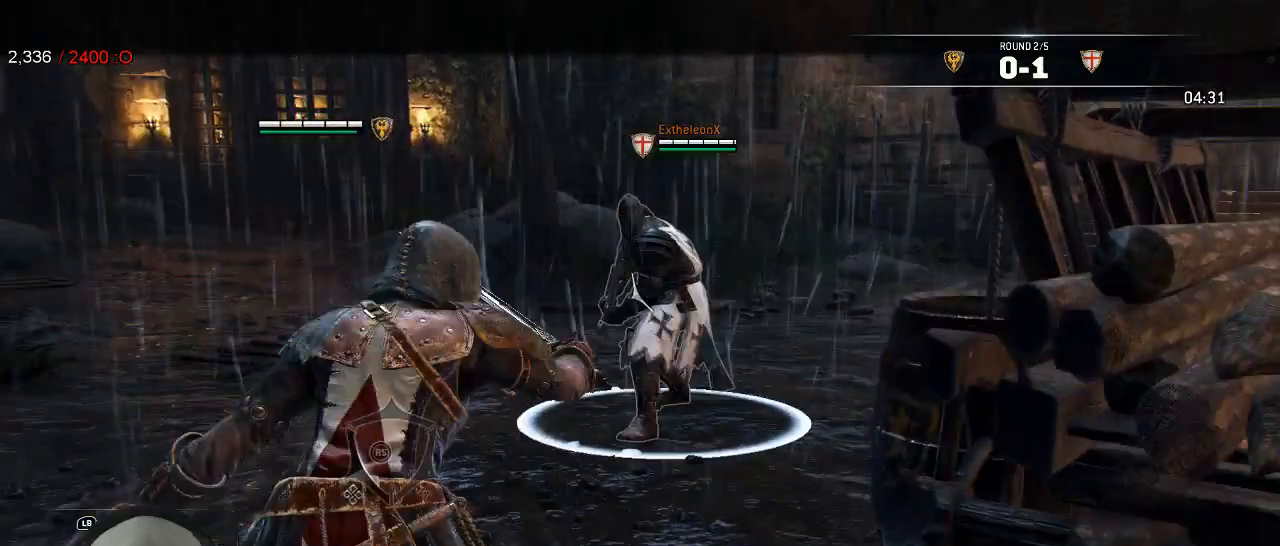
{"dt_ms": 500, "buttons": ["L2"], "left_stick": "left", "right_stick": "center", "events": [[100, "right_stick", "center"], [183, "left_stick", "left"]]}
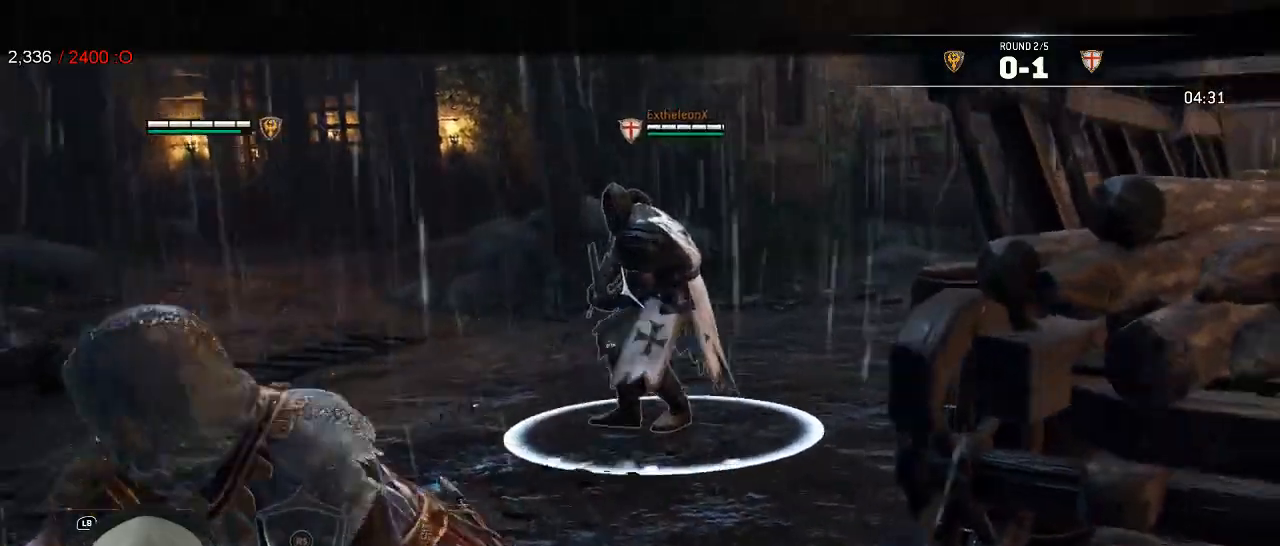
{"dt_ms": 500, "buttons": ["L2"], "left_stick": "left", "right_stick": "center", "events": [[300, "R1", "down"], [350, "R1", "up"]]}
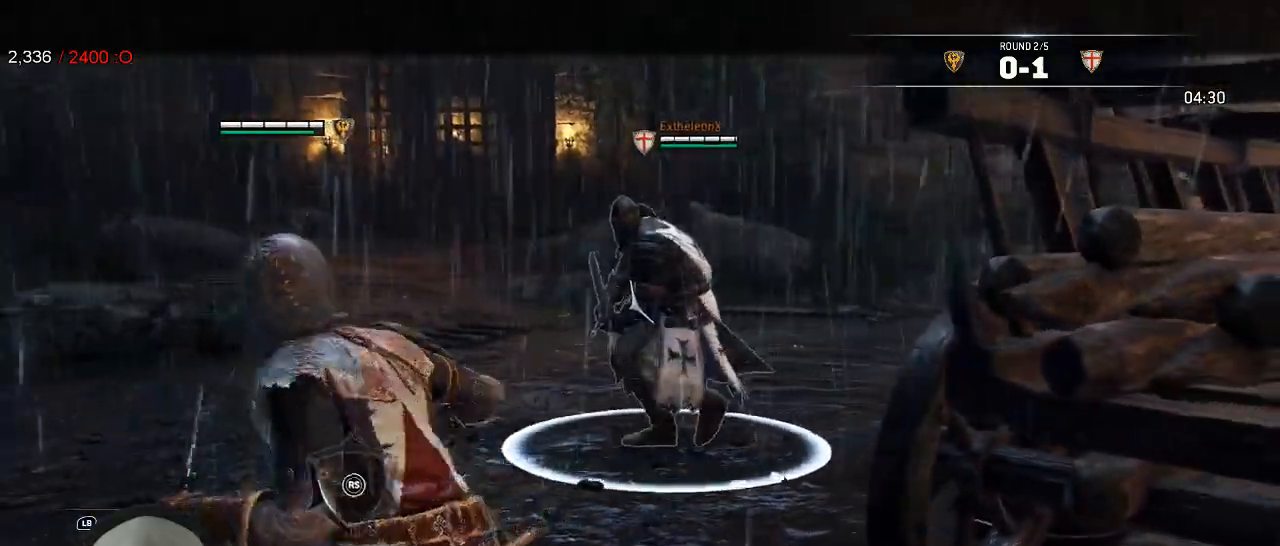
{"dt_ms": 500, "buttons": ["L2", "L3"], "left_stick": "down-left", "right_stick": "left", "events": [[150, "left_stick", "down-left"], [167, "right_stick", "left"], [267, "L3", "down"]]}
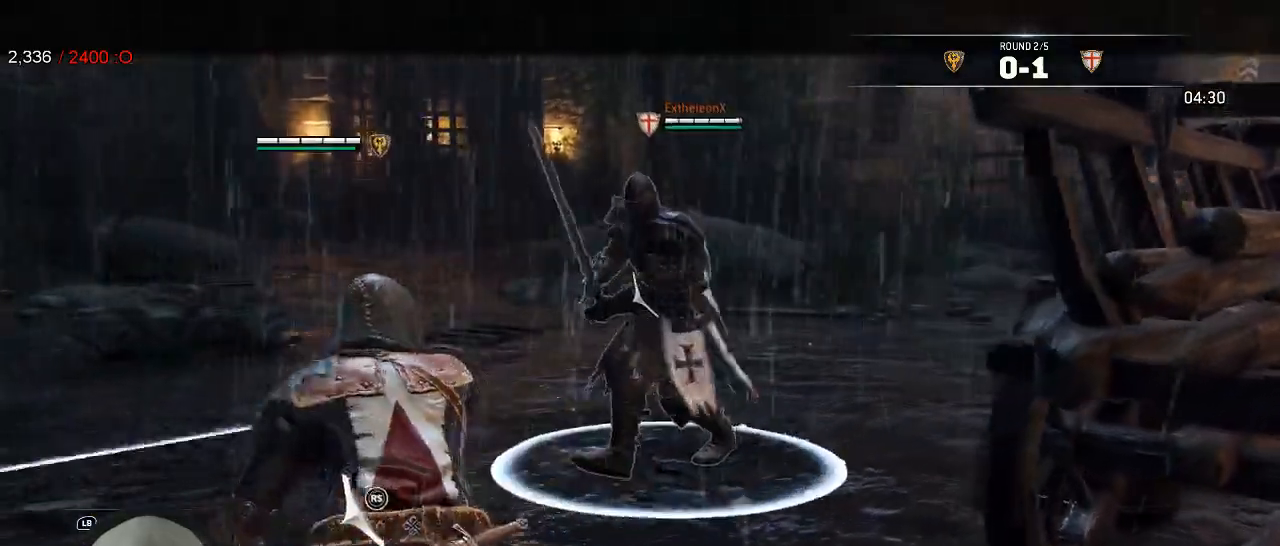
{"dt_ms": 1000, "buttons": ["L2", "L3"], "left_stick": "down-left", "right_stick": "center", "events": [[217, "R1", "down"], [350, "R1", "up"], [433, "left_stick", "left"], [733, "L3", "up"], [767, "left_stick", "center"], [817, "right_stick", "center"], [867, "L3", "down"], [900, "left_stick", "left"], [983, "left_stick", "down-left"]]}
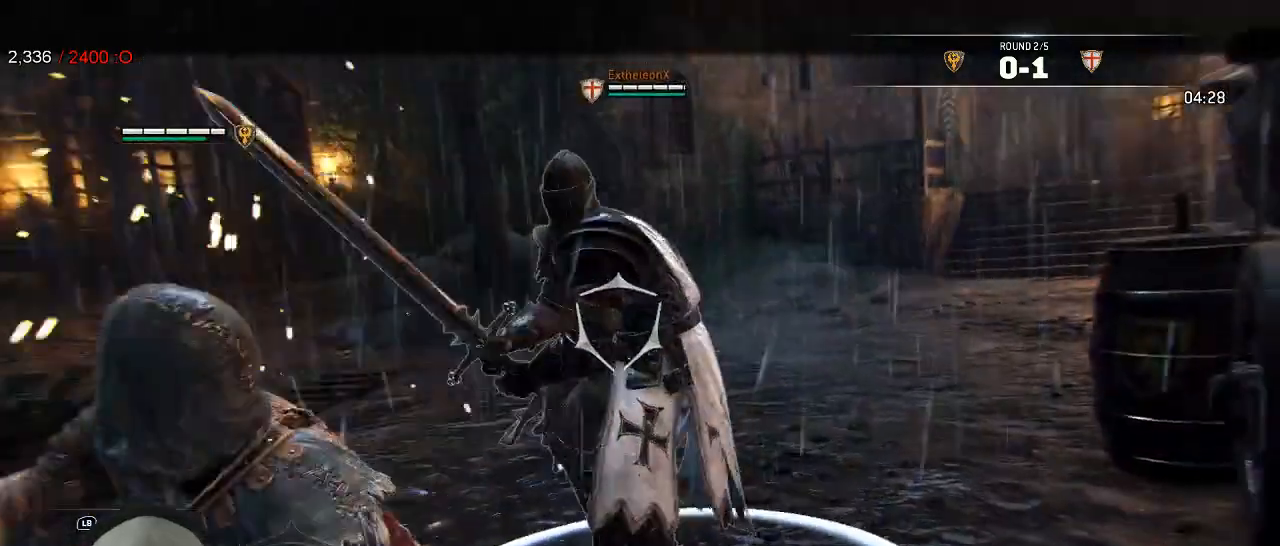
{"dt_ms": 500, "buttons": ["L2", "L3"], "left_stick": "down-left", "right_stick": "up-right", "events": [[217, "right_stick", "left"], [483, "right_stick", "up-right"]]}
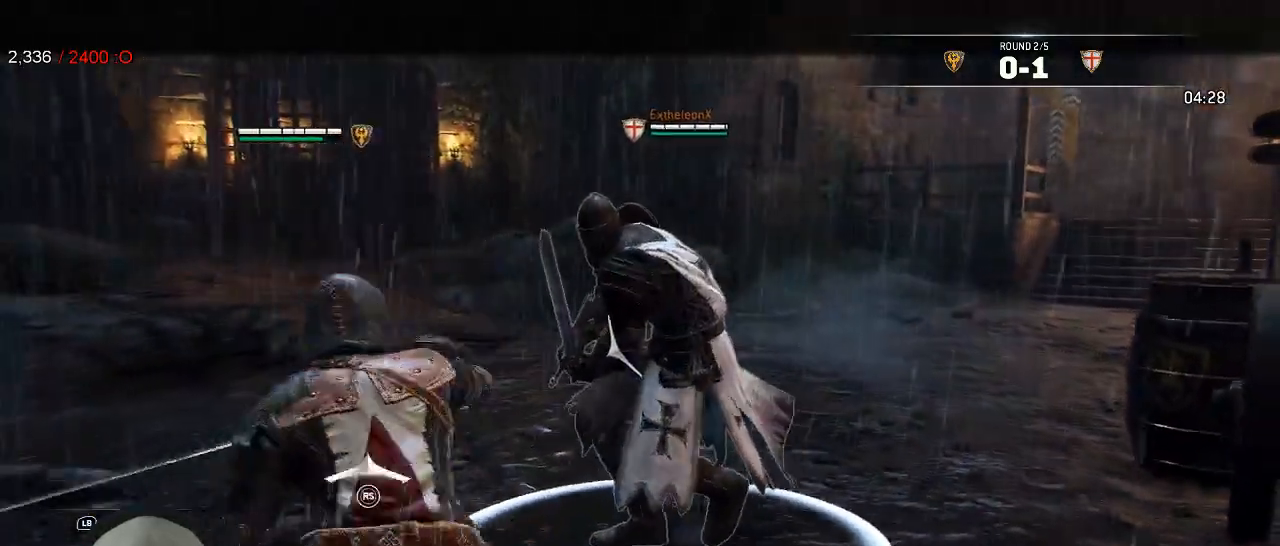
{"dt_ms": 500, "buttons": ["L2", "L3"], "left_stick": "down-left", "right_stick": "center"}
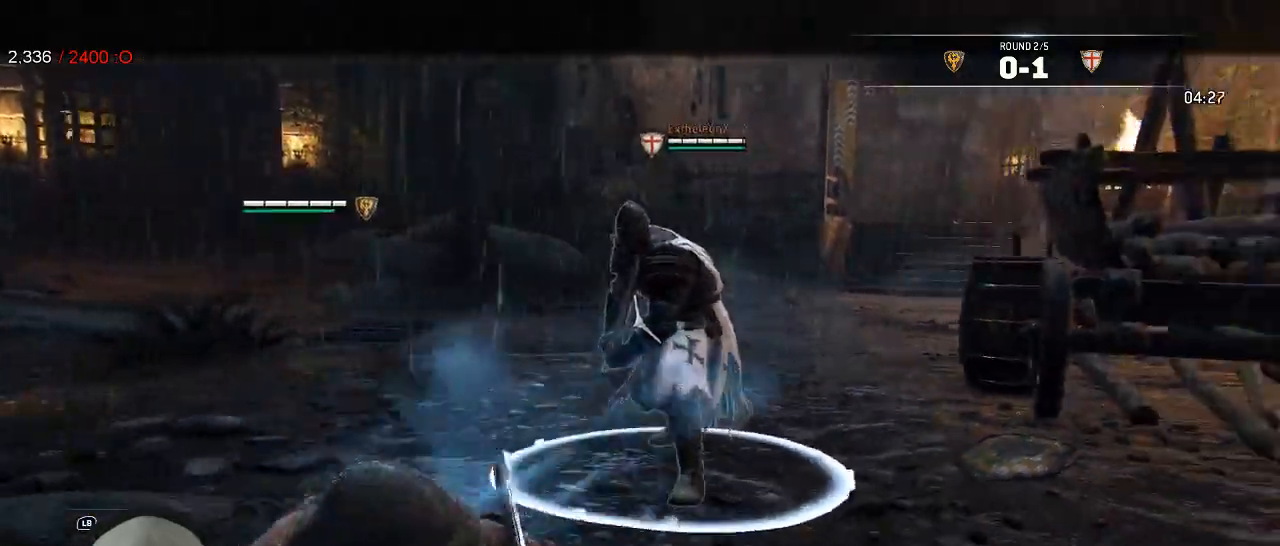
{"dt_ms": 500, "buttons": ["L2", "R1"], "left_stick": "left", "right_stick": "left", "events": [[100, "right_stick", "left"], [117, "left_stick", "left"], [350, "L3", "up"], [350, "R1", "down"]]}
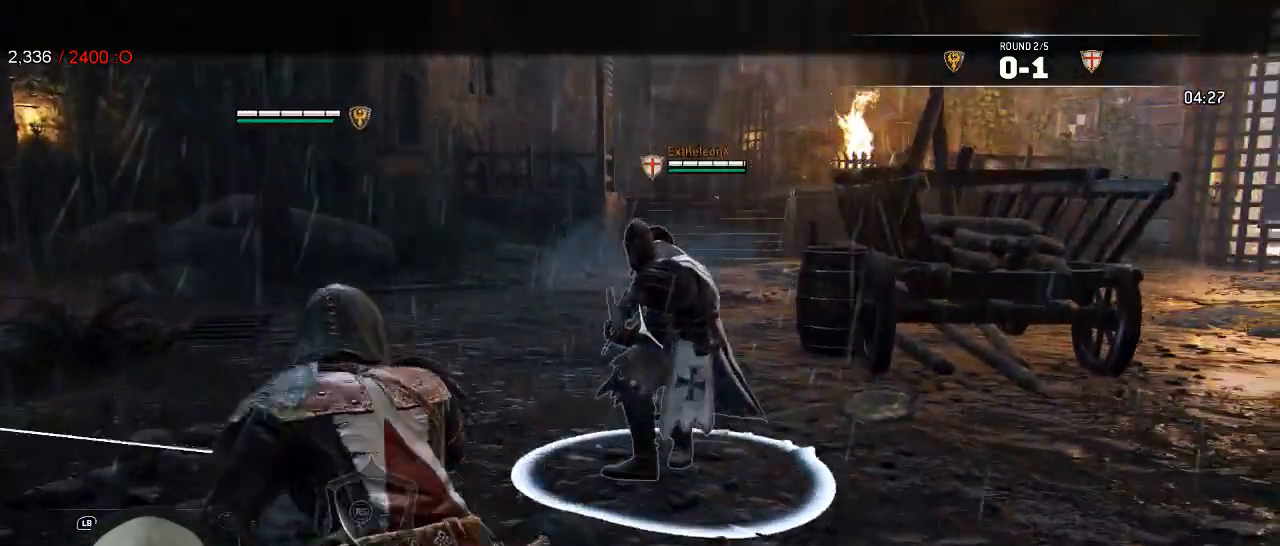
{"dt_ms": 500, "buttons": ["L2"], "left_stick": "left", "right_stick": "left", "events": [[17, "R1", "up"]]}
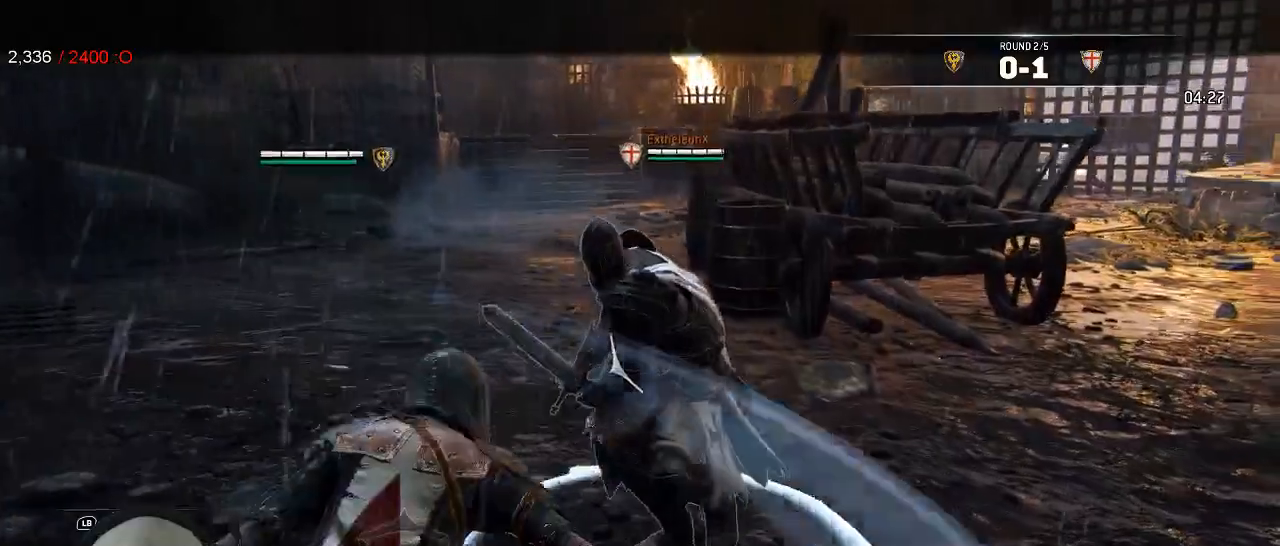
{"dt_ms": 500, "buttons": ["L2", "L3"], "left_stick": "left", "right_stick": "left"}
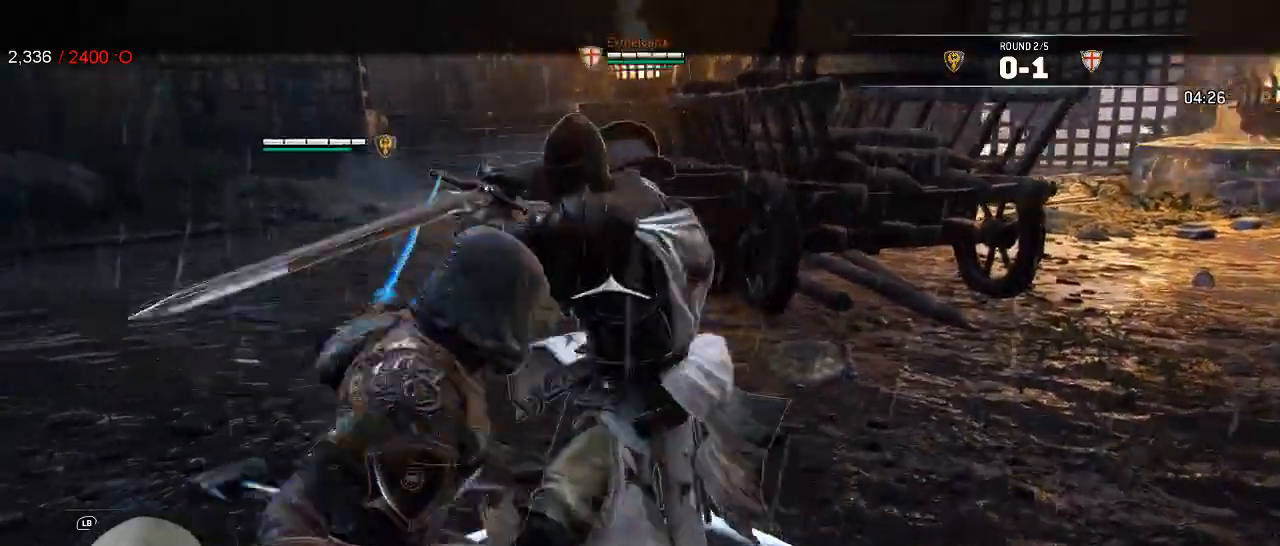
{"dt_ms": 500, "buttons": ["A", "L2"], "left_stick": "down-left", "right_stick": "center", "events": [[17, "L3", "up"], [50, "right_stick", "up-left"], [67, "left_stick", "center"], [150, "L3", "down"], [150, "left_stick", "left"], [183, "right_stick", "center"], [250, "L3", "up"], [250, "left_stick", "down-left"], [500, "A", "down"]]}
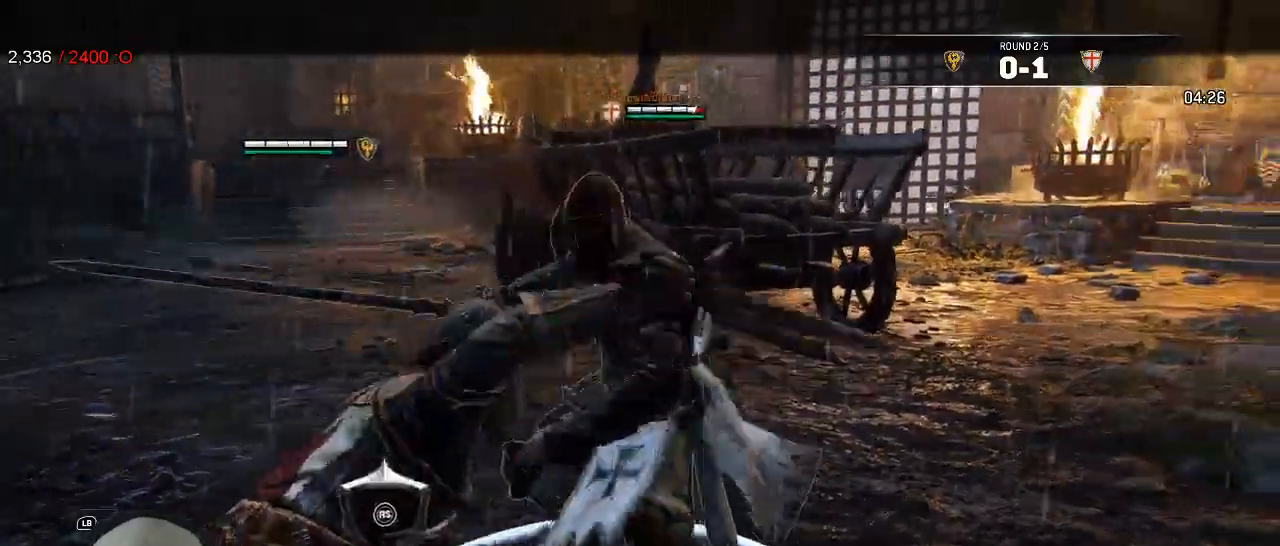
{"dt_ms": 500, "buttons": ["L2"], "left_stick": "down-left", "right_stick": "center", "events": [[100, "A", "up"], [167, "L3", "down"], [300, "L3", "up"], [417, "A", "down"], [500, "A", "up"]]}
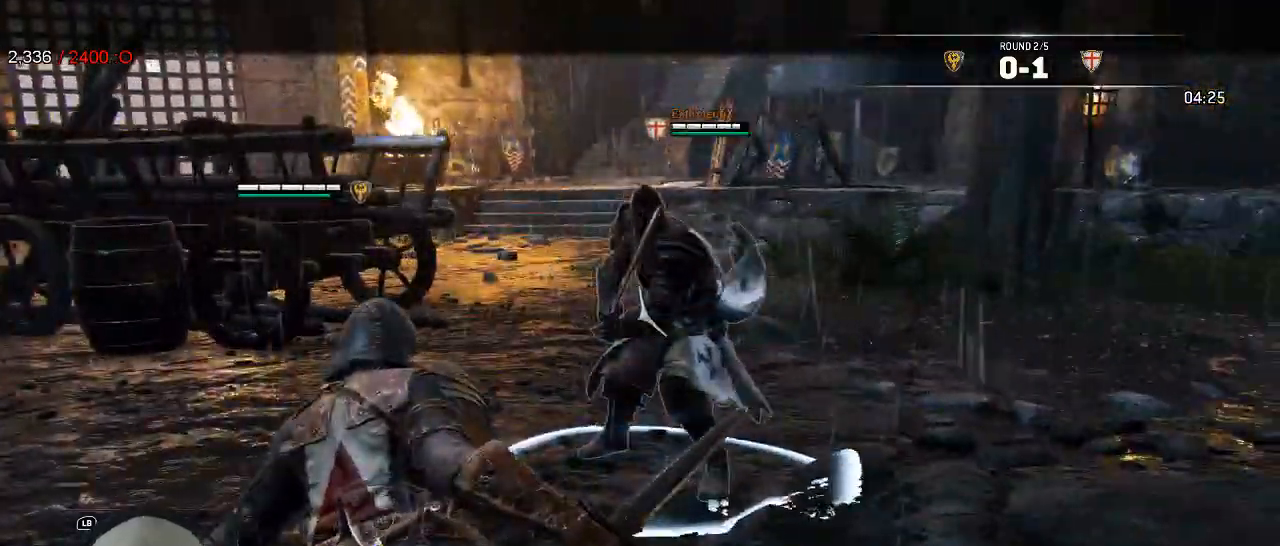
{"dt_ms": 500, "buttons": ["A", "L2"], "left_stick": "down-left", "right_stick": "center", "events": [[483, "A", "down"]]}
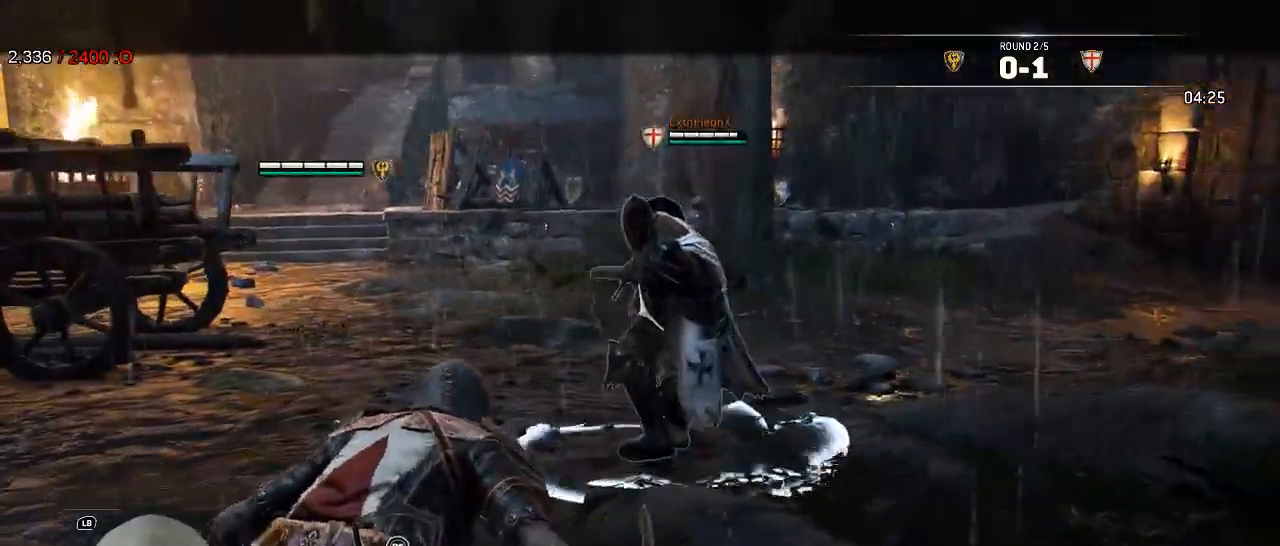
{"dt_ms": 500, "buttons": ["L2"], "left_stick": "down-left", "right_stick": "center", "events": [[50, "A", "up"]]}
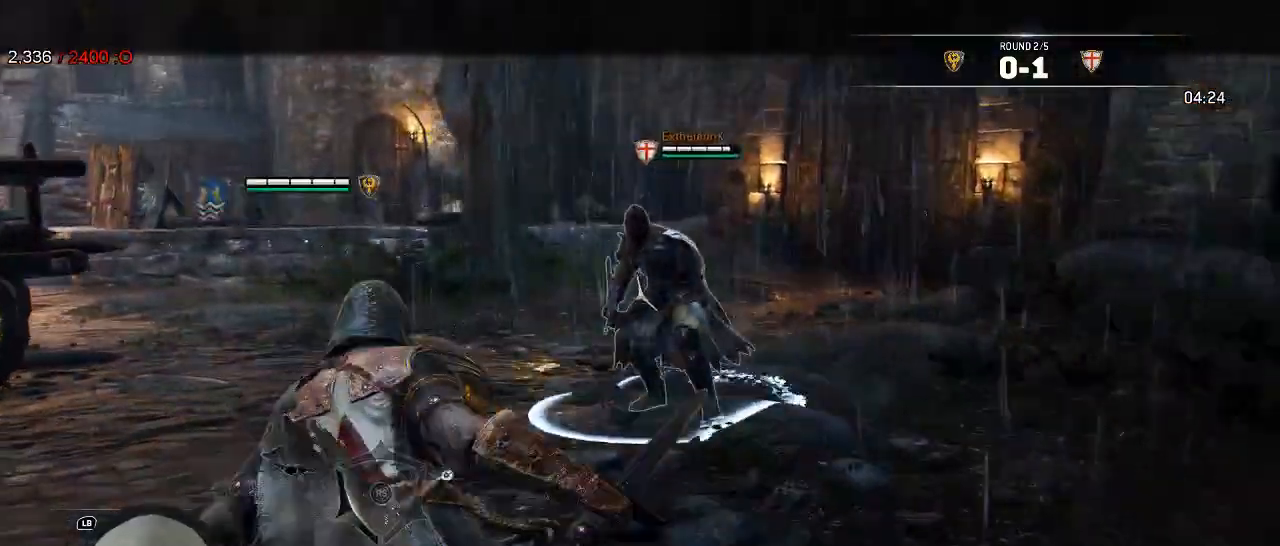
{"dt_ms": 500, "buttons": ["L2"], "left_stick": "left", "right_stick": "left", "events": [[233, "left_stick", "left"], [233, "right_stick", "left"]]}
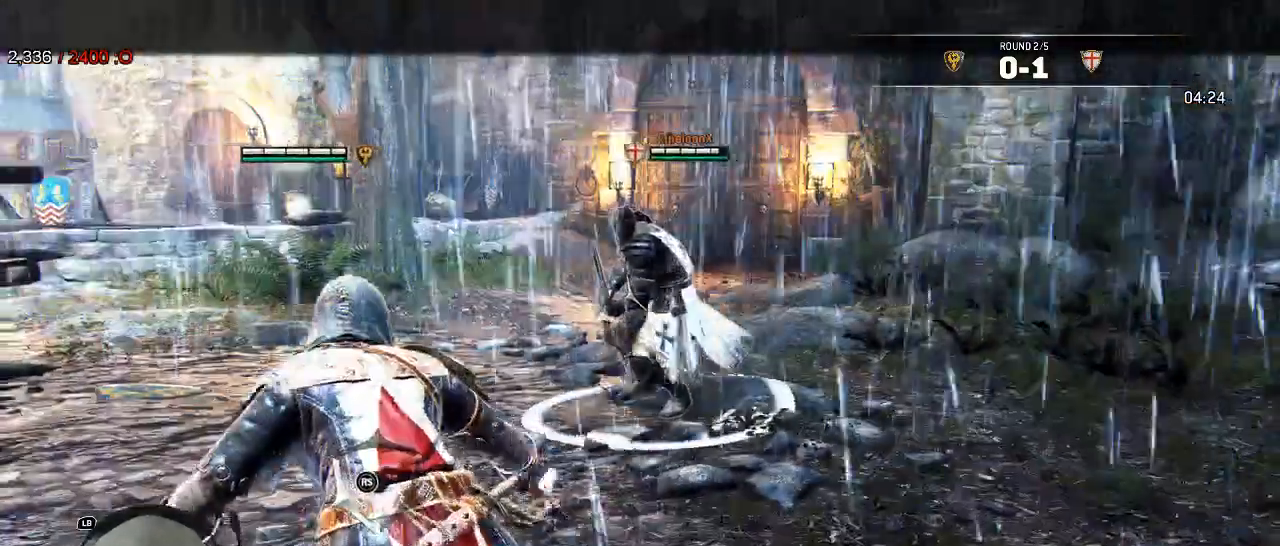
{"dt_ms": 500, "buttons": ["L2", "R1"], "left_stick": "left", "right_stick": "left", "events": [[400, "R1", "down"]]}
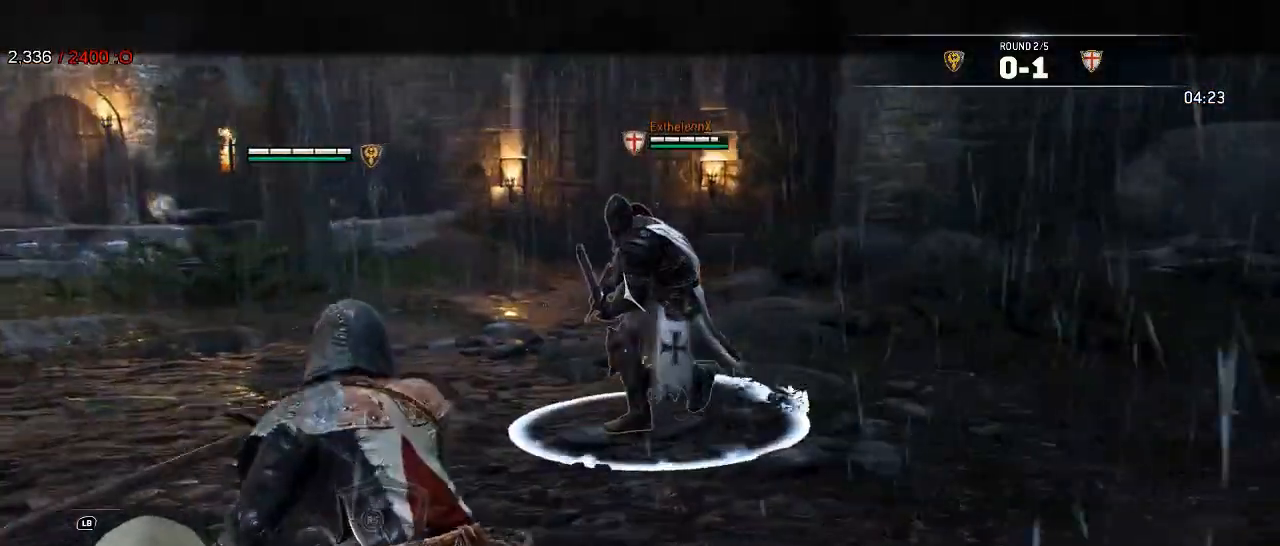
{"dt_ms": 500, "buttons": ["L2"], "left_stick": "left", "right_stick": "left", "events": [[17, "R1", "up"], [117, "right_stick", "center"], [283, "right_stick", "left"]]}
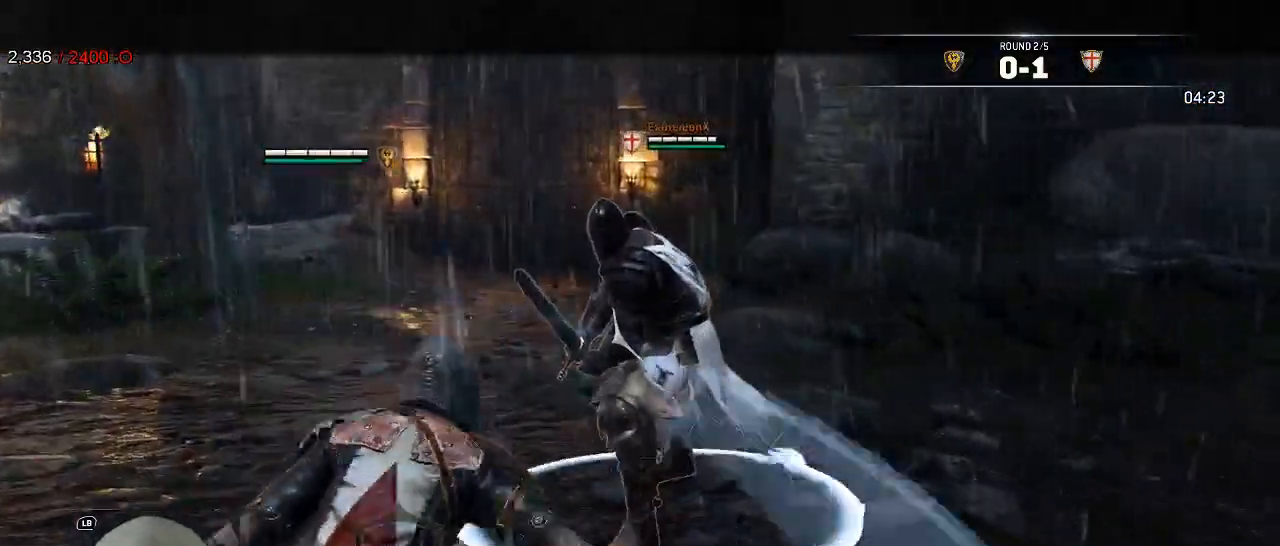
{"dt_ms": 500, "buttons": ["L2"], "left_stick": "up-left", "right_stick": "up"}
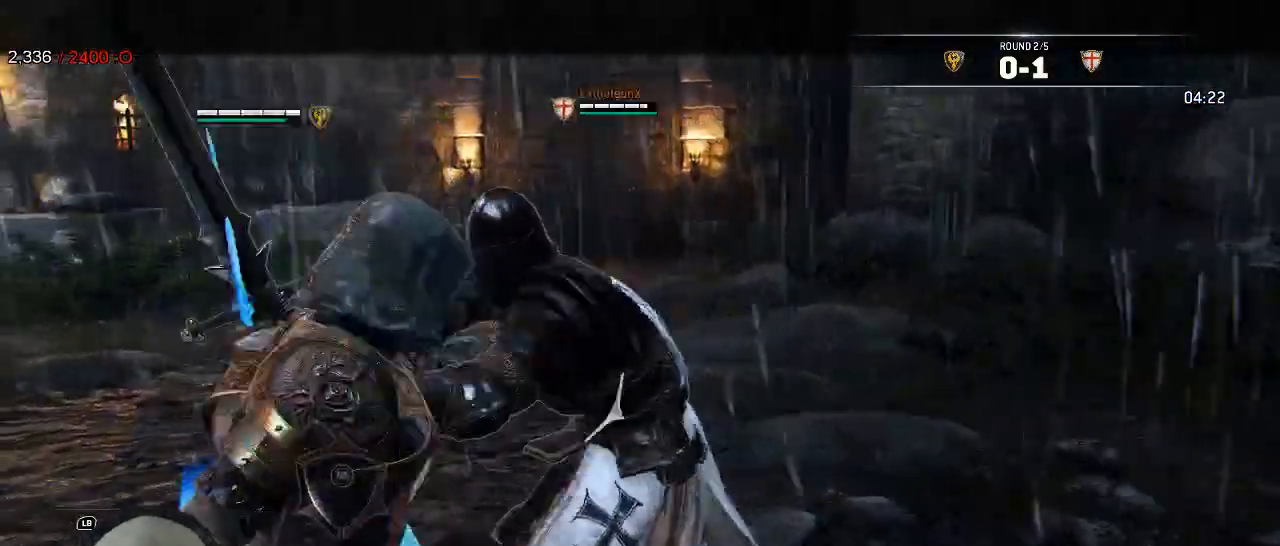
{"dt_ms": 500, "buttons": ["B", "L2"], "left_stick": "up-left", "right_stick": "center", "events": [[17, "R3", "down"], [67, "R2", "down"], [250, "R2", "up"], [250, "R3", "up"], [333, "left_stick", "down-left"], [333, "right_stick", "center"], [433, "left_stick", "up-left"], [450, "B", "down"]]}
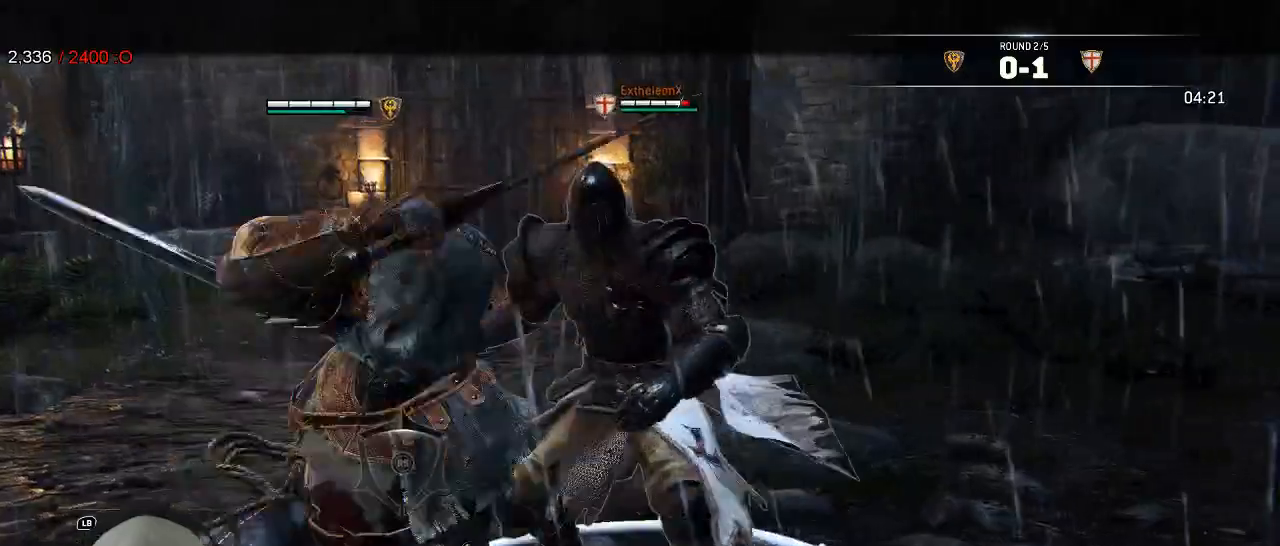
{"dt_ms": 500, "buttons": ["L2"], "left_stick": "up-right", "right_stick": "center", "events": [[50, "B", "up"], [50, "left_stick", "right"], [183, "right_stick", "up-right"], [250, "right_stick", "right"], [367, "R1", "down"], [383, "R3", "down"], [400, "left_stick", "up-right"], [450, "A", "down"], [450, "R3", "up"], [483, "right_stick", "center"], [500, "A", "up"], [500, "R1", "up"]]}
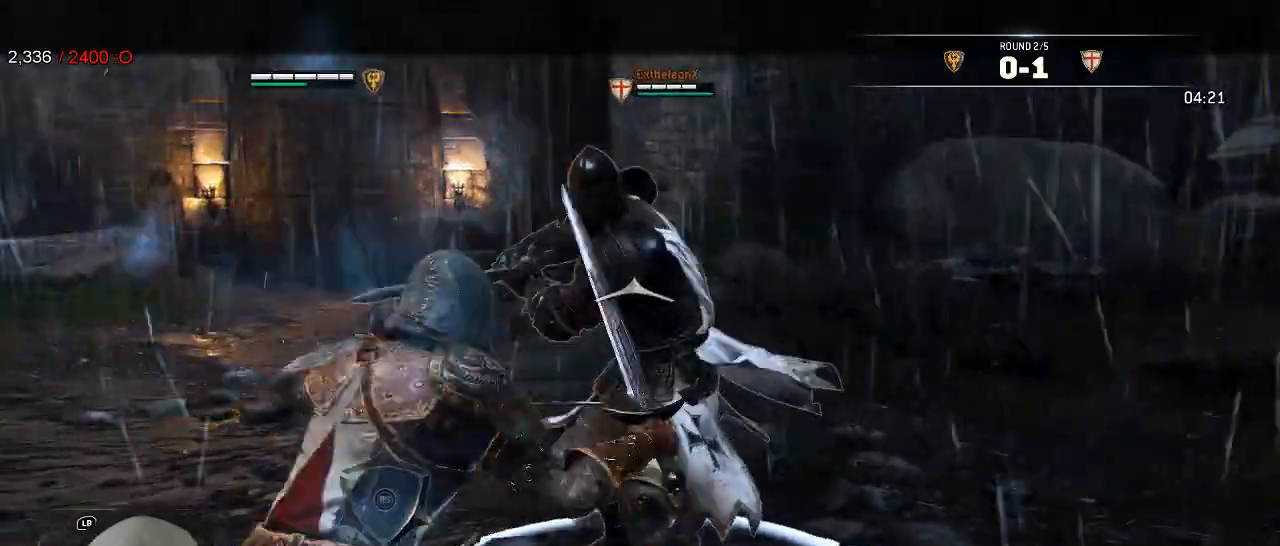
{"dt_ms": 500, "buttons": ["L2"], "left_stick": "down", "right_stick": "right", "events": [[367, "right_stick", "right"], [450, "left_stick", "down"]]}